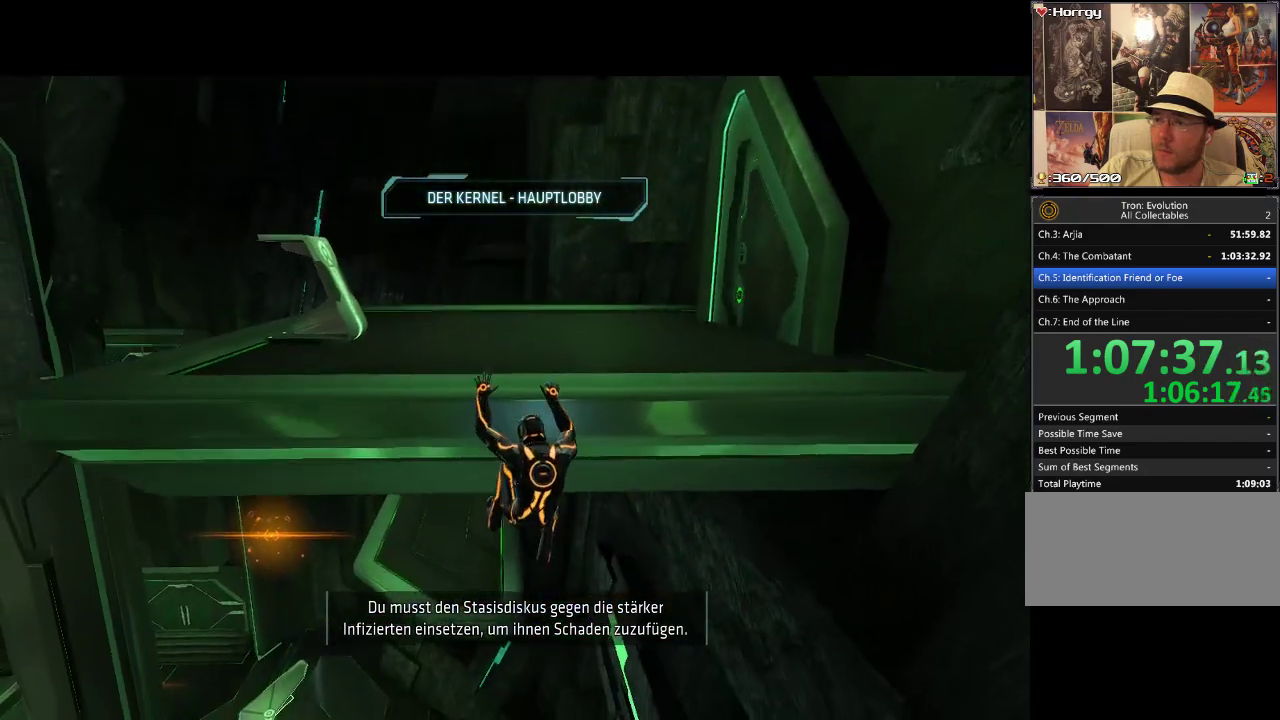
Gameplay with a controller (PlayStation layout); each line is a JSON object with the inputs held at the frame after it. "events" lists button and stick changes between this image and that frame as [ms after this image, input, new state], when the widget could be followed in between. Not read: L3 R3 TRIANGLE.
{"buttons": ["L1", "DPAD_UP"], "events": []}
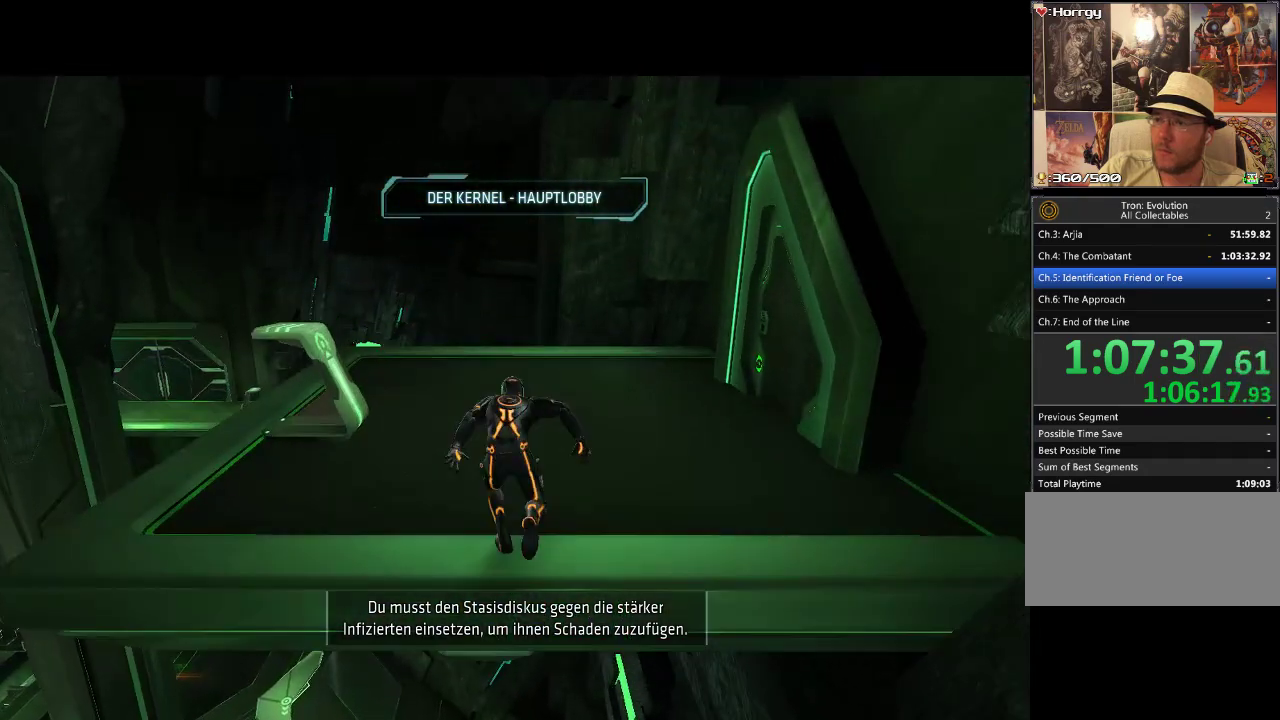
{"buttons": ["L1"], "events": [[350, "DPAD_UP", "up"]]}
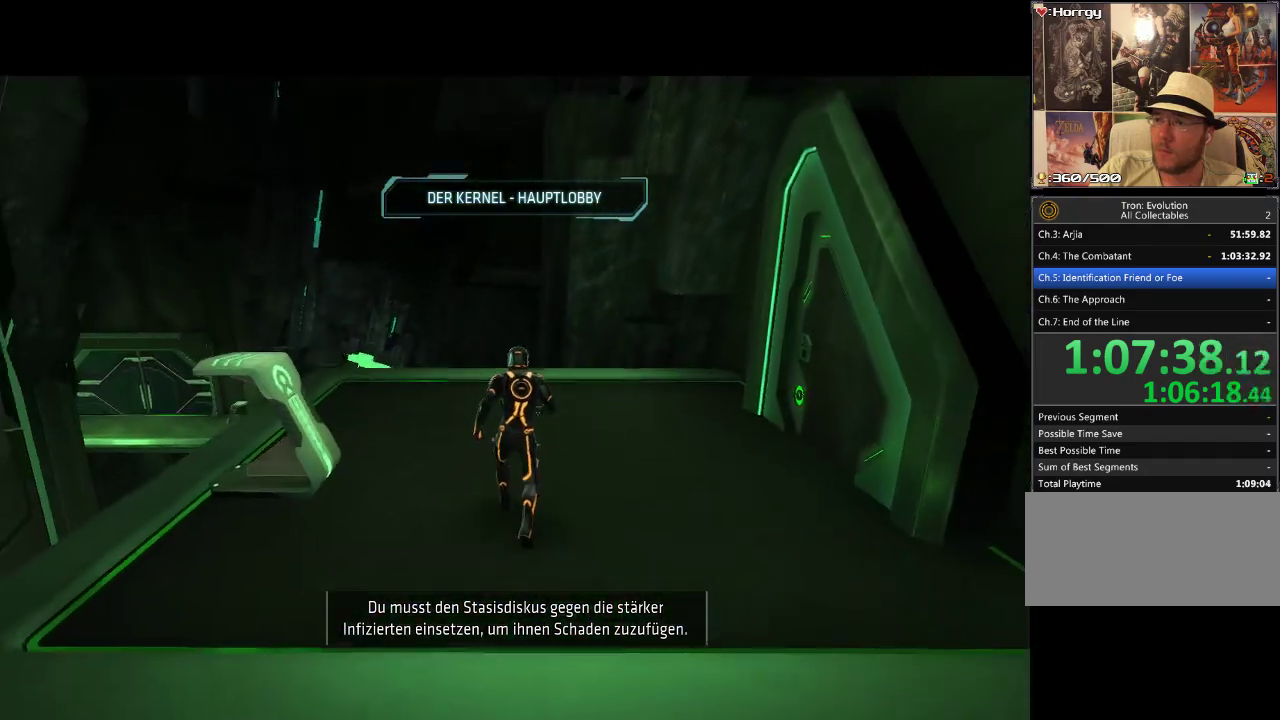
{"buttons": ["L1", "DPAD_UP"], "events": [[33, "DPAD_LEFT", "down"], [217, "DPAD_LEFT", "up"], [467, "DPAD_UP", "down"]]}
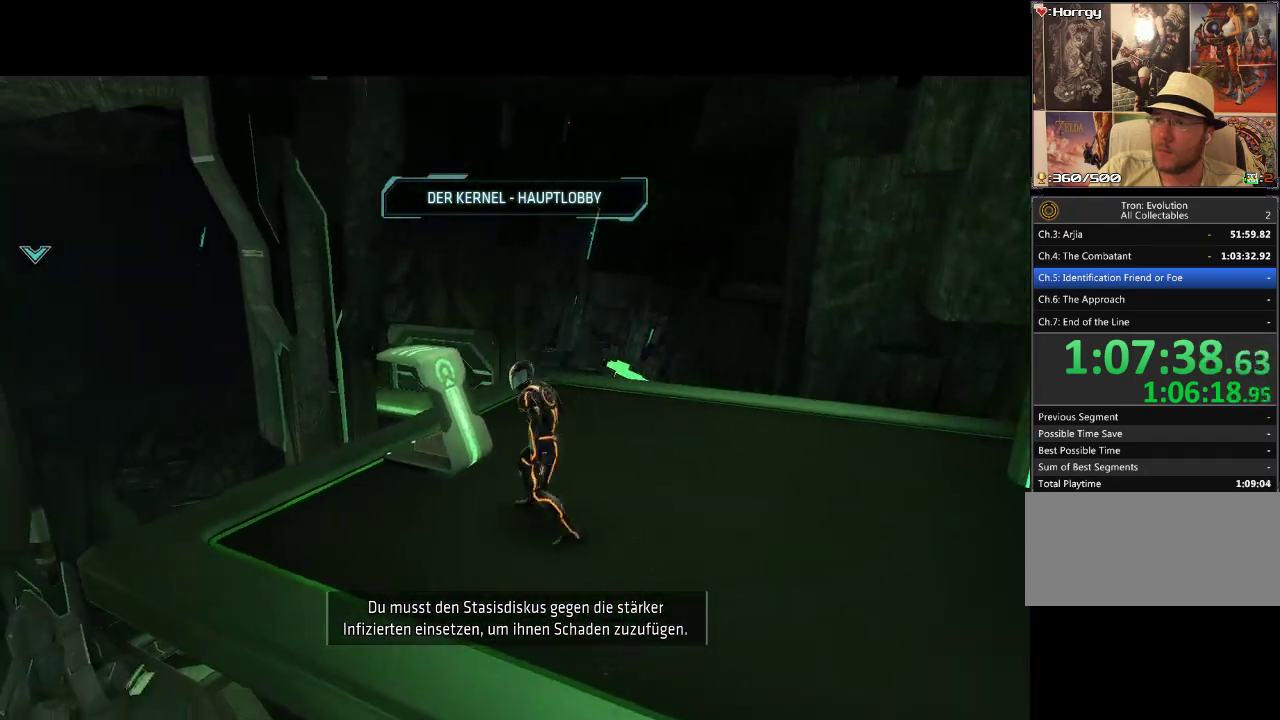
{"buttons": ["L1", "DPAD_LEFT"], "events": [[167, "DPAD_UP", "up"], [433, "DPAD_LEFT", "down"]]}
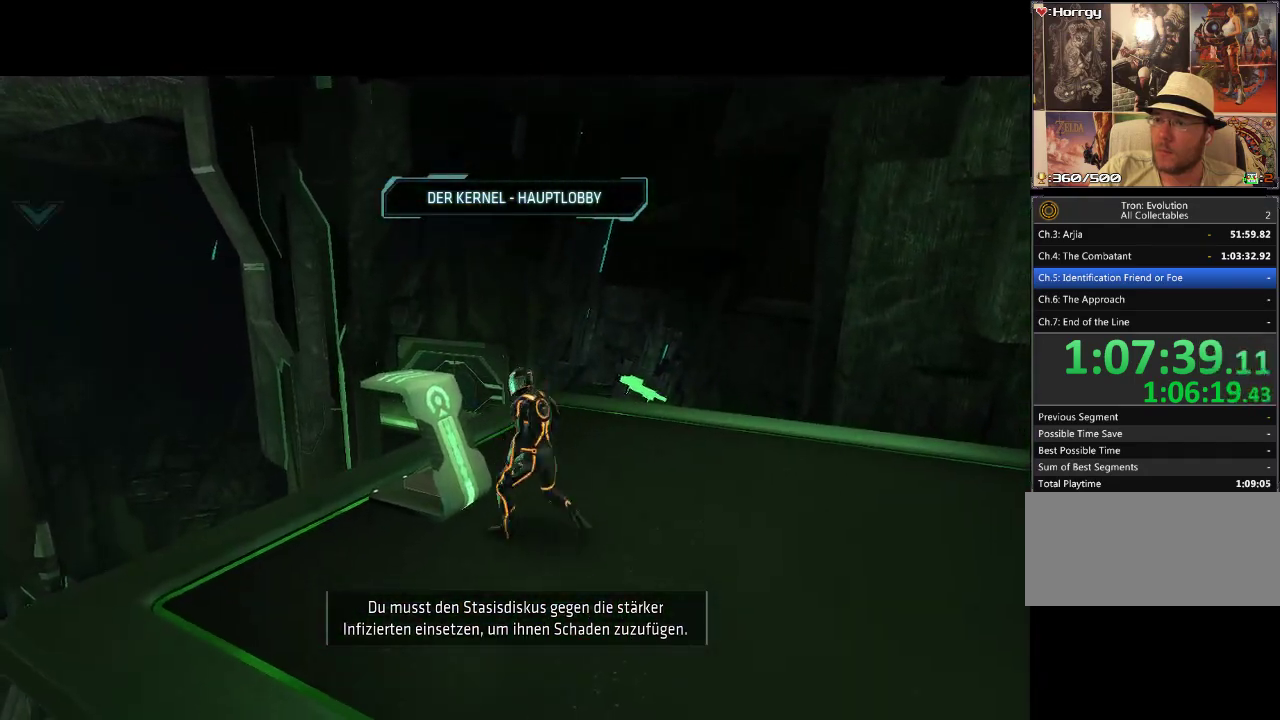
{"buttons": [], "events": [[67, "DPAD_LEFT", "up"], [233, "L1", "up"]]}
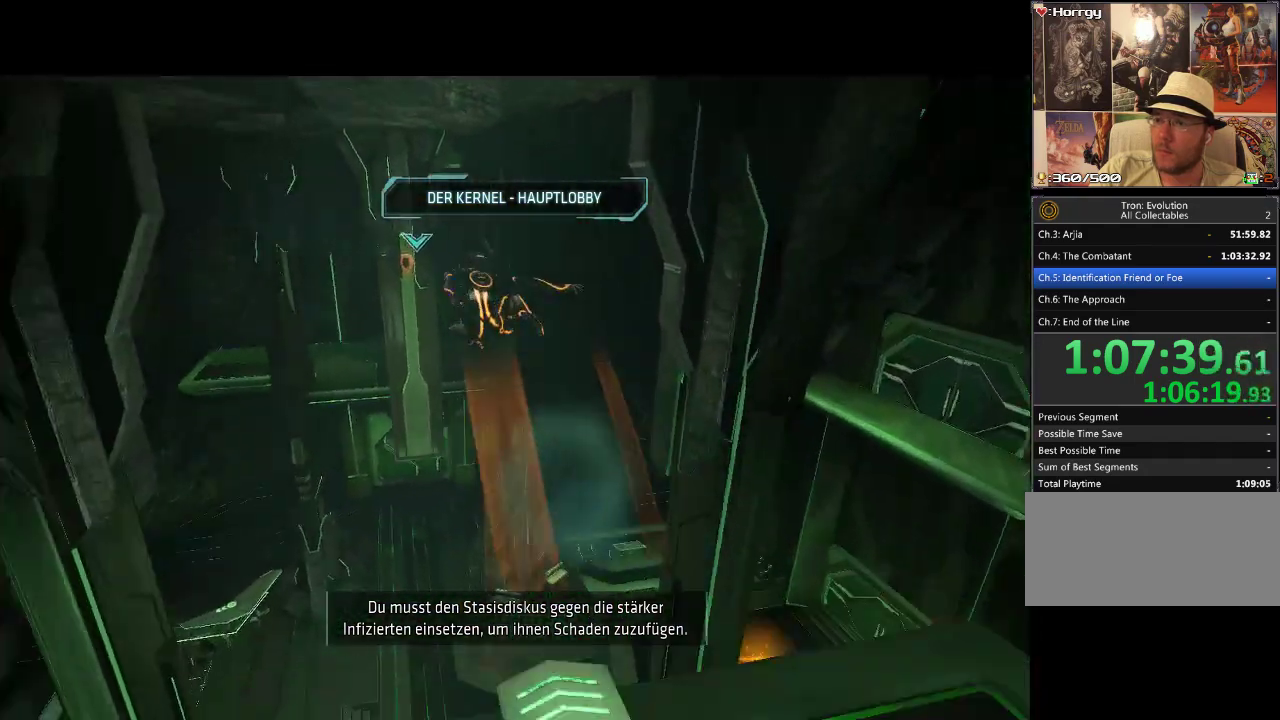
{"buttons": ["DPAD_UP"], "events": [[267, "DPAD_UP", "down"]]}
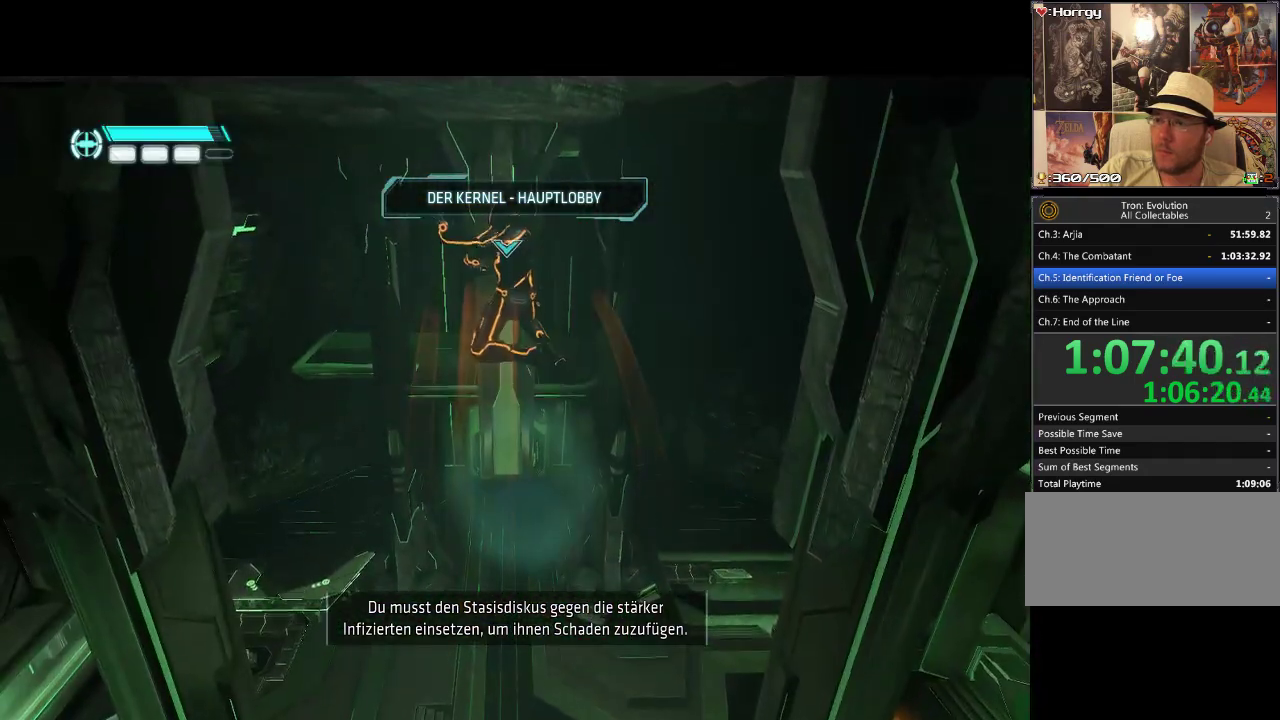
{"buttons": ["DPAD_UP"], "events": []}
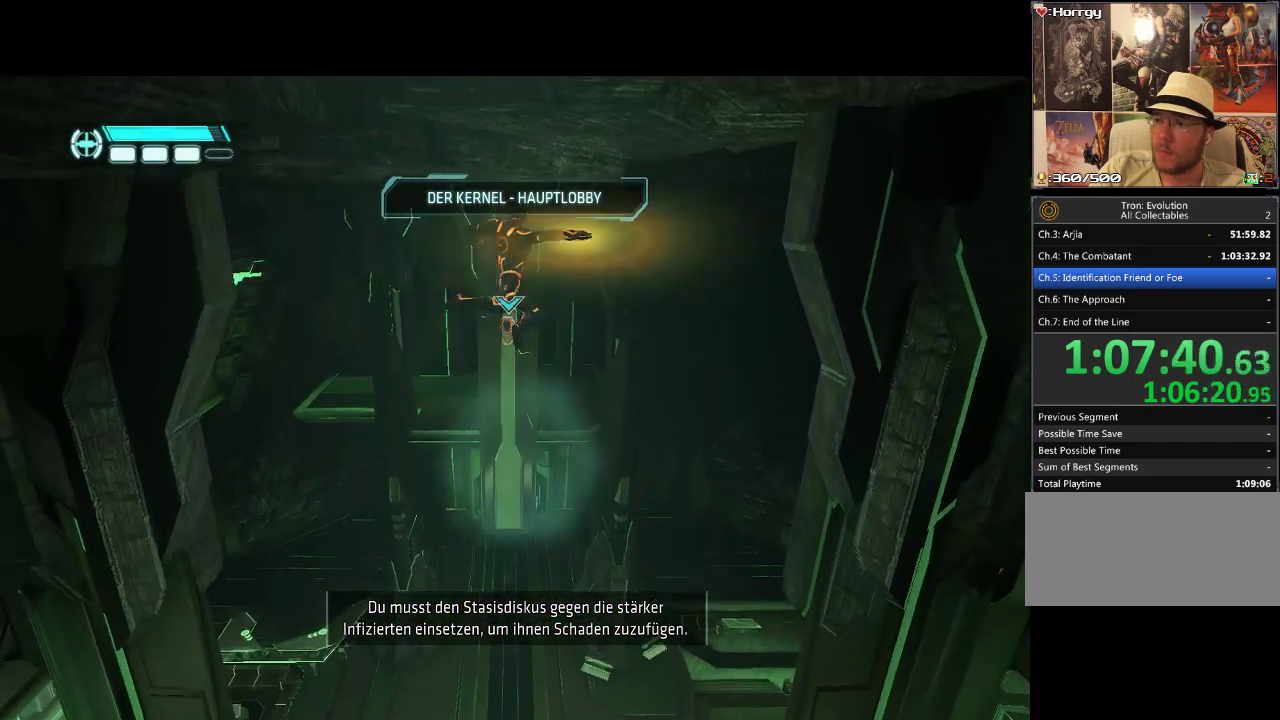
{"buttons": ["DPAD_UP"], "events": []}
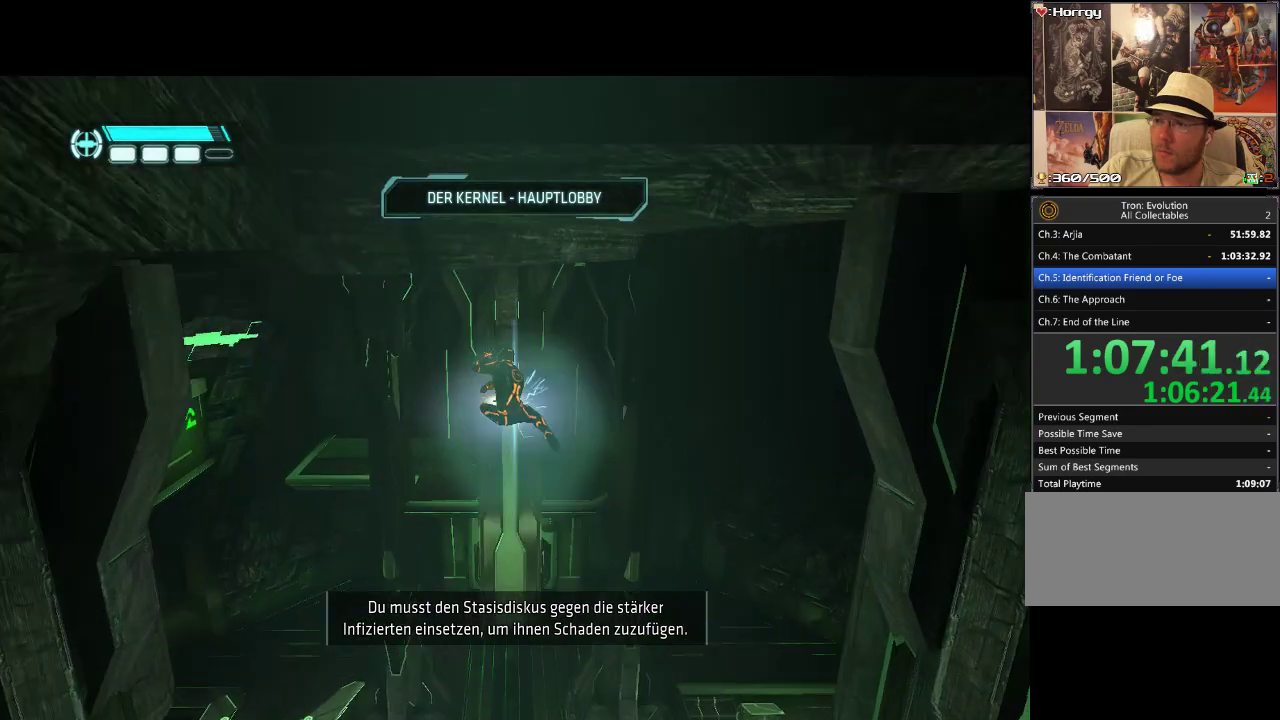
{"buttons": ["DPAD_UP"], "events": []}
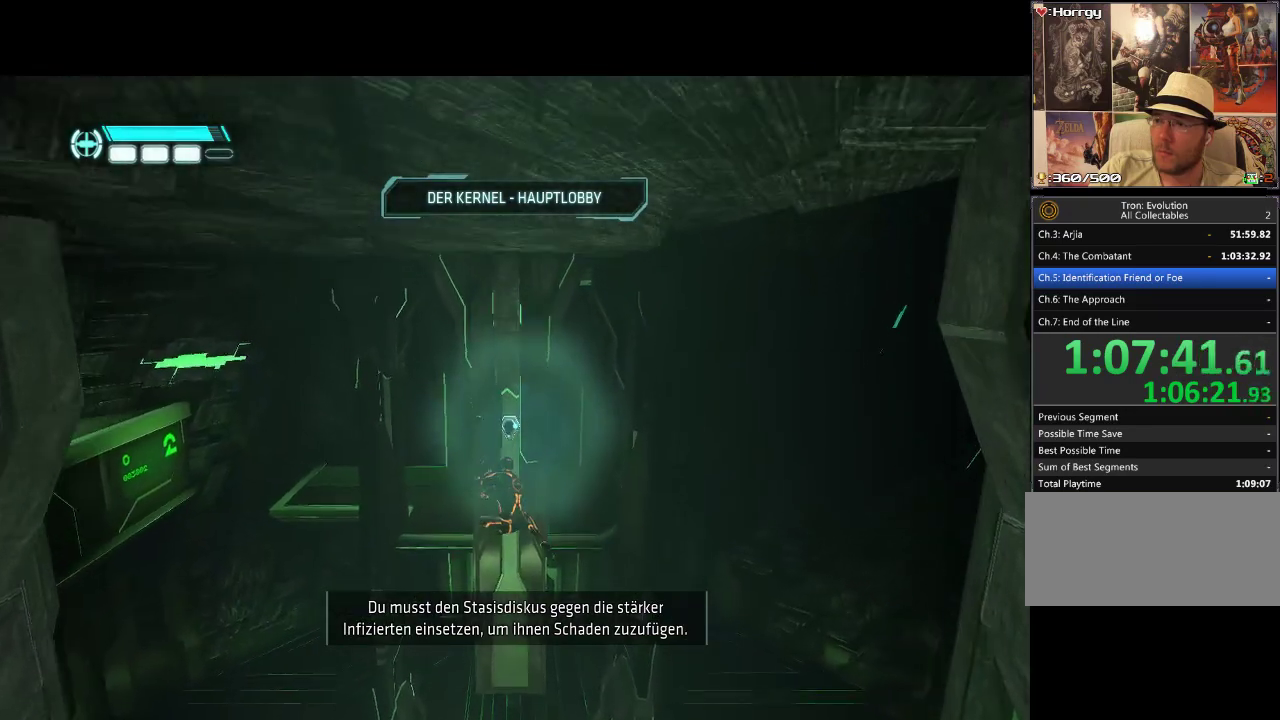
{"buttons": ["DPAD_UP"], "events": []}
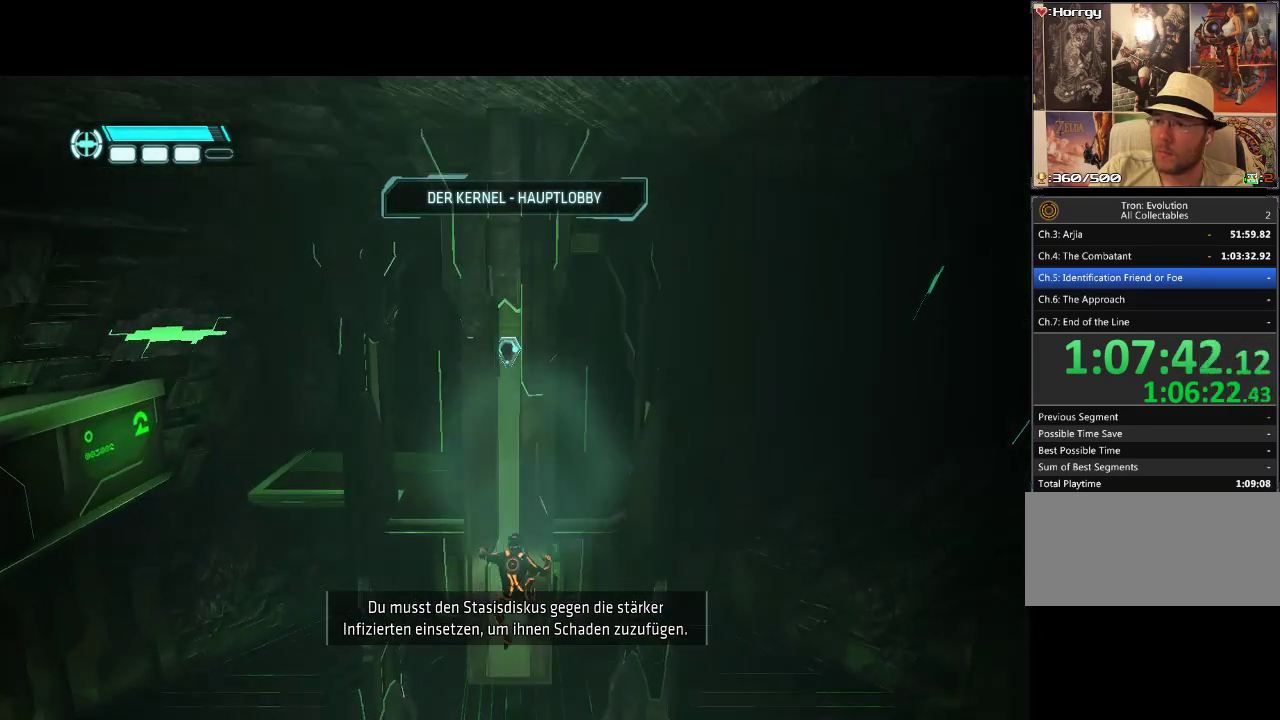
{"buttons": [], "events": [[150, "DPAD_UP", "up"]]}
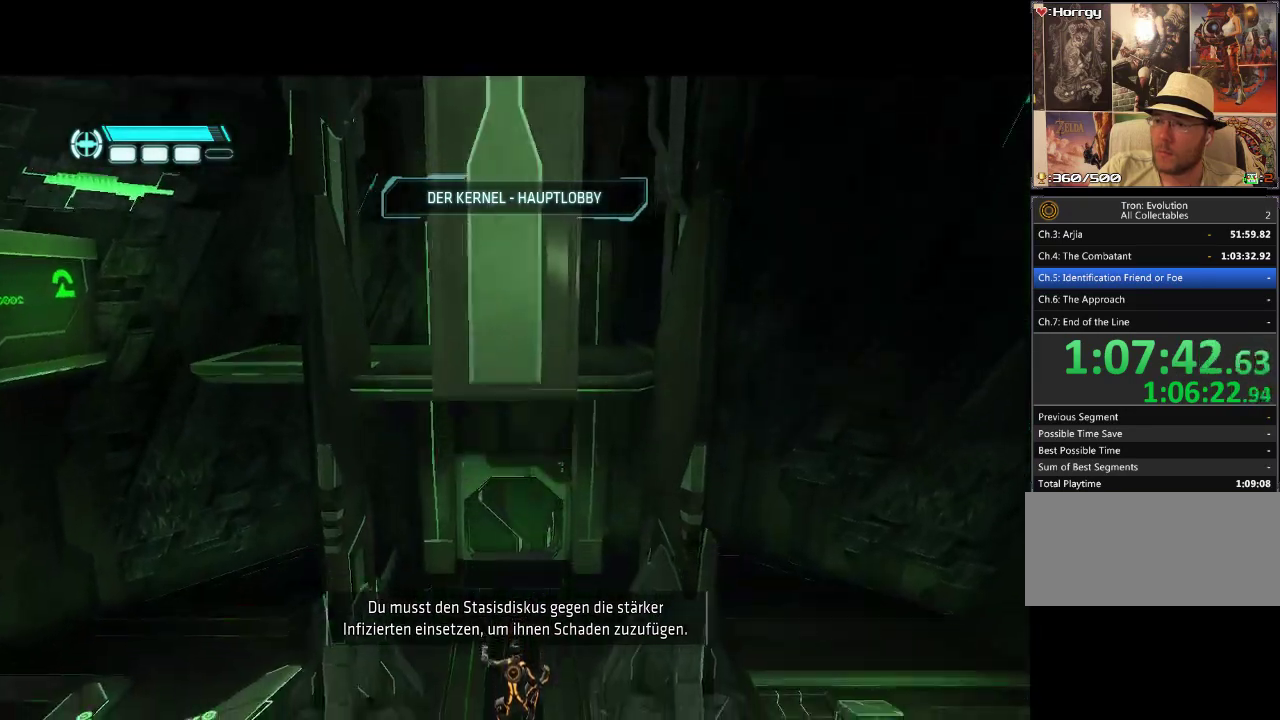
{"buttons": [], "events": []}
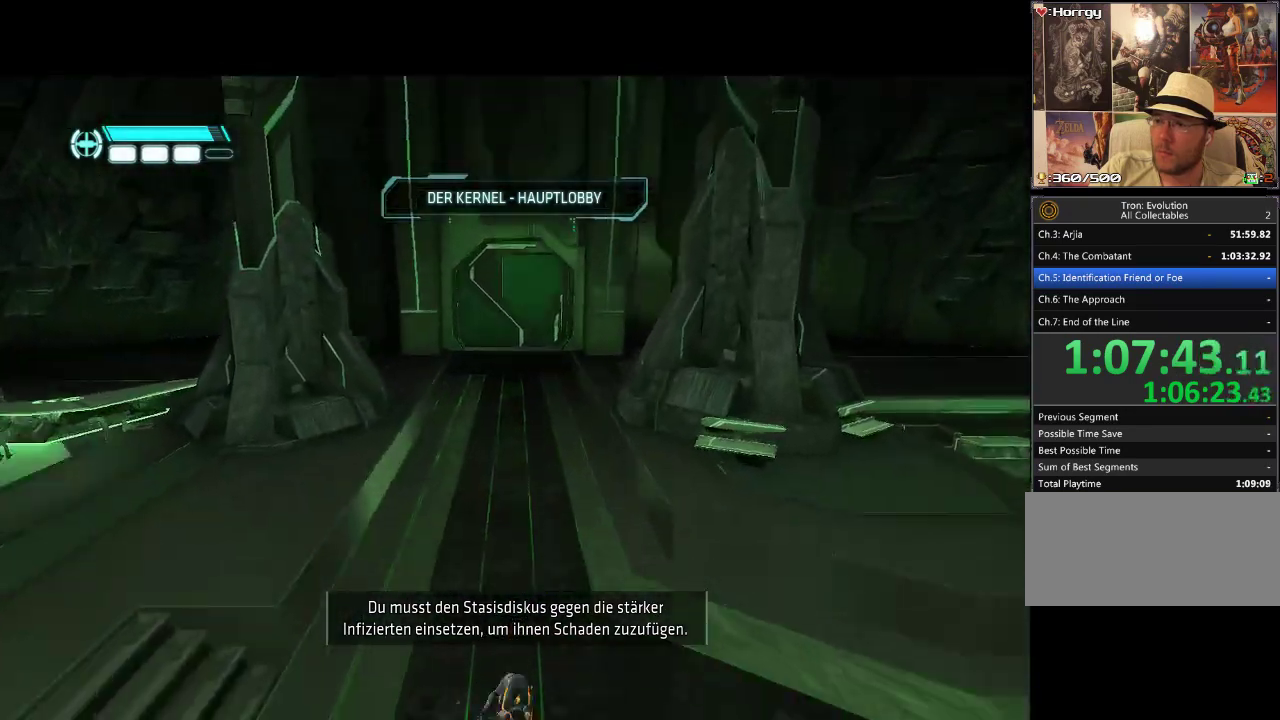
{"buttons": [], "events": []}
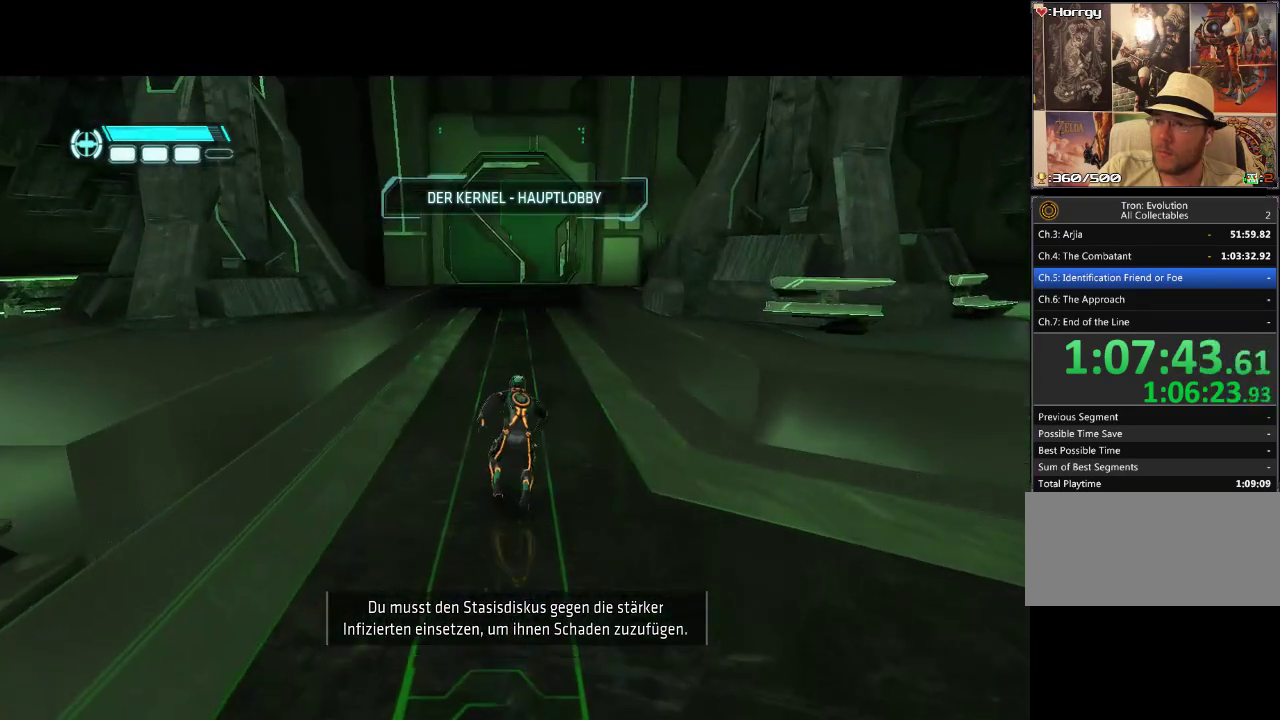
{"buttons": [], "events": []}
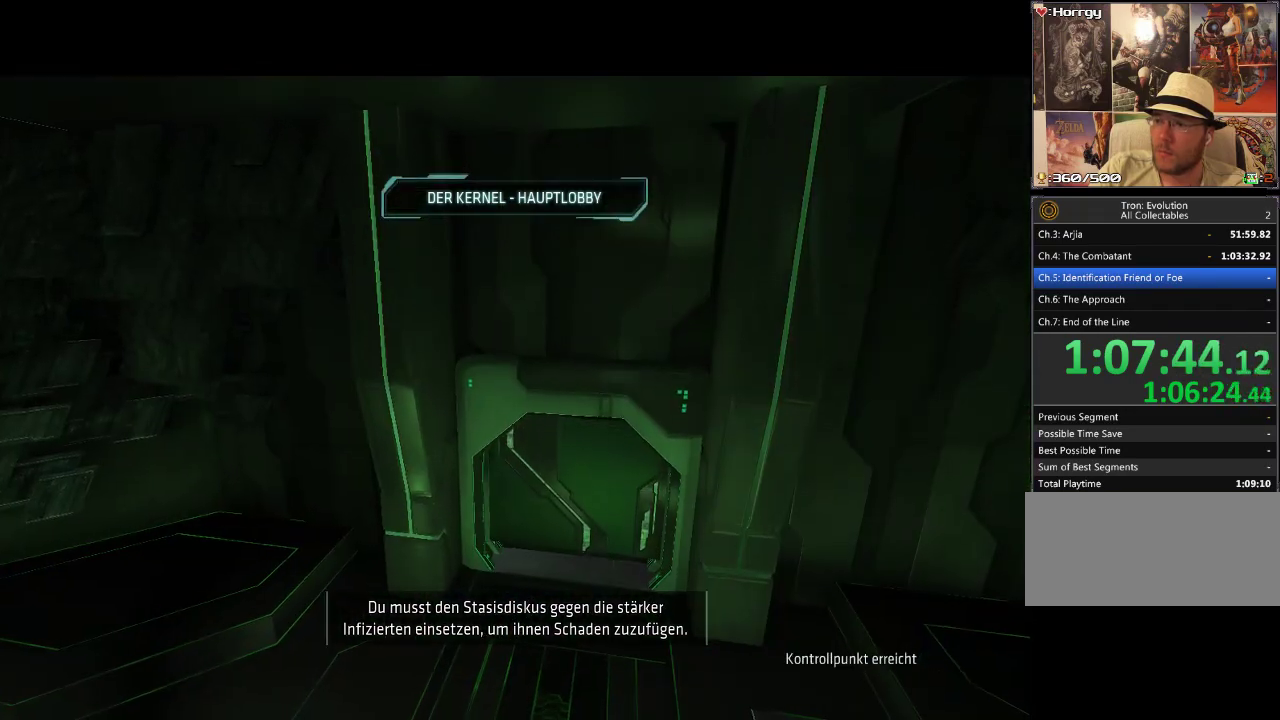
{"buttons": [], "events": []}
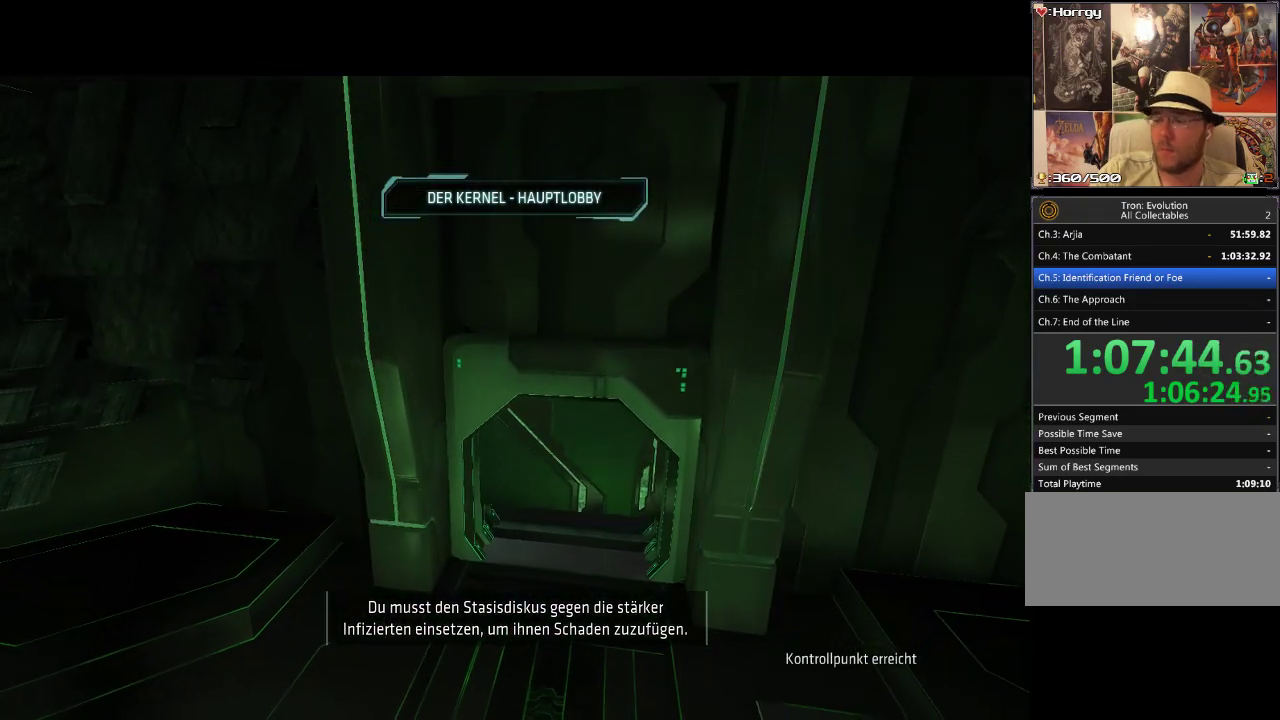
{"buttons": [], "events": []}
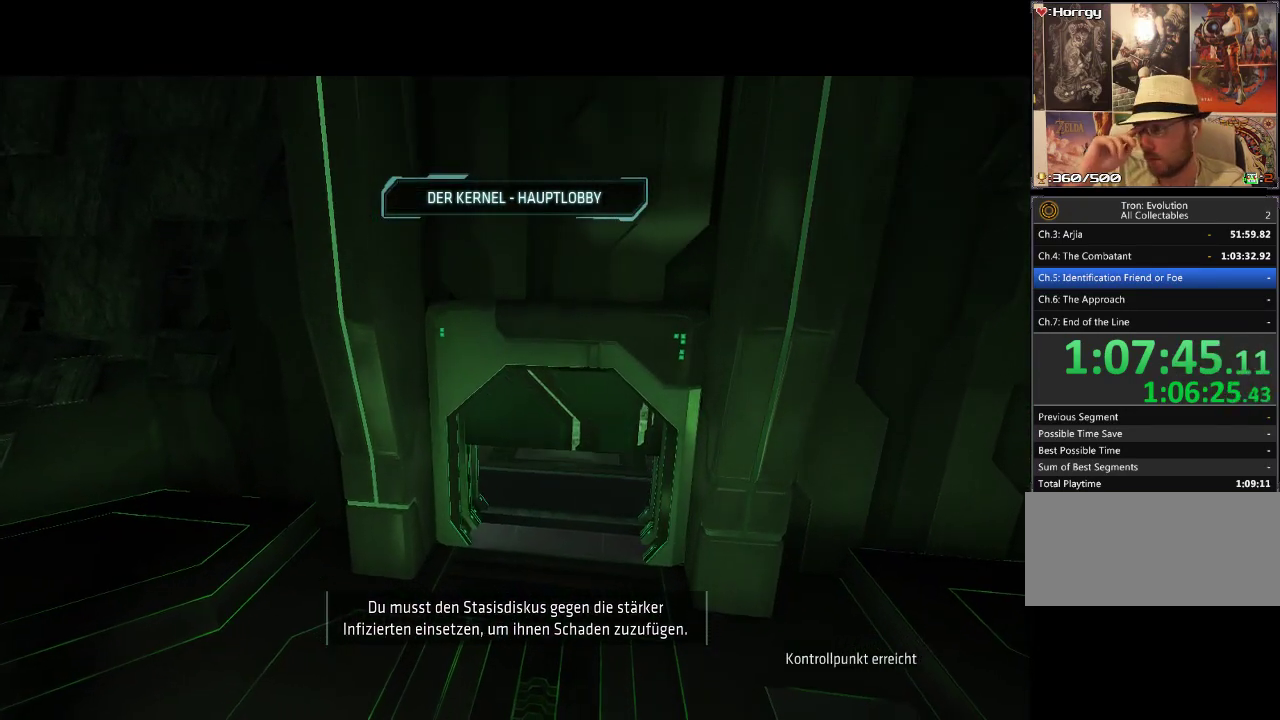
{"buttons": [], "events": []}
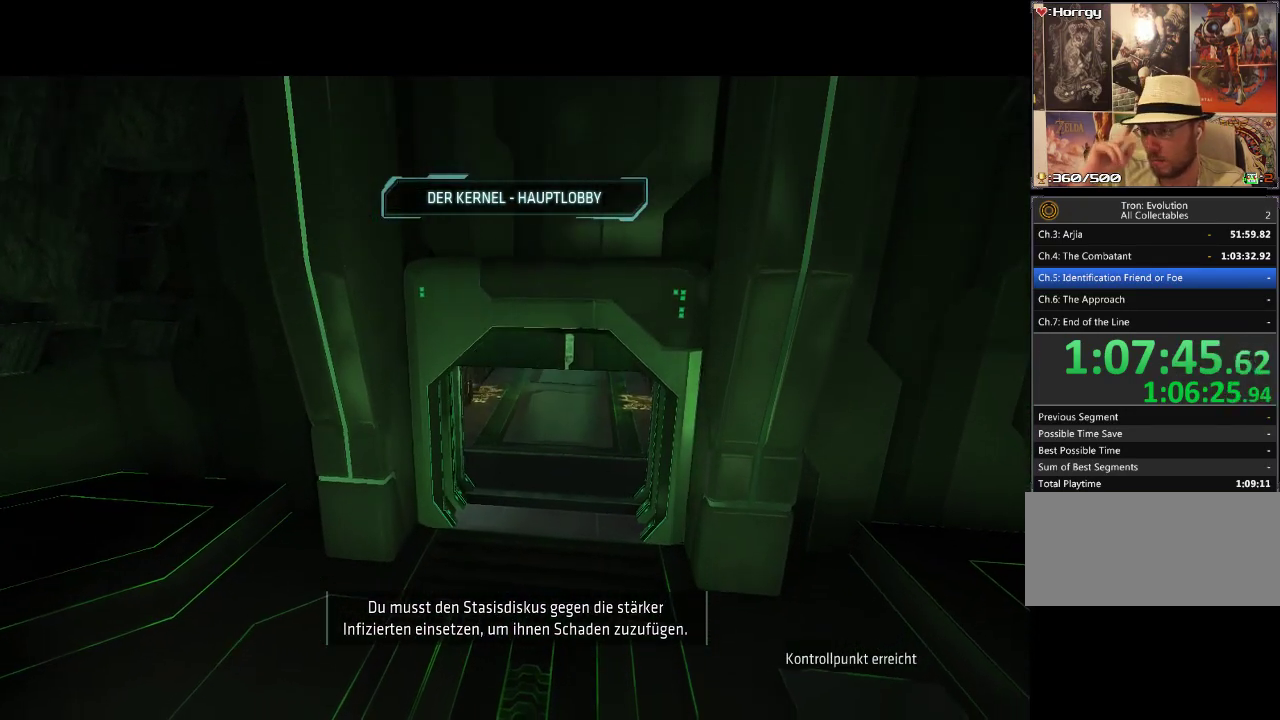
{"buttons": [], "events": []}
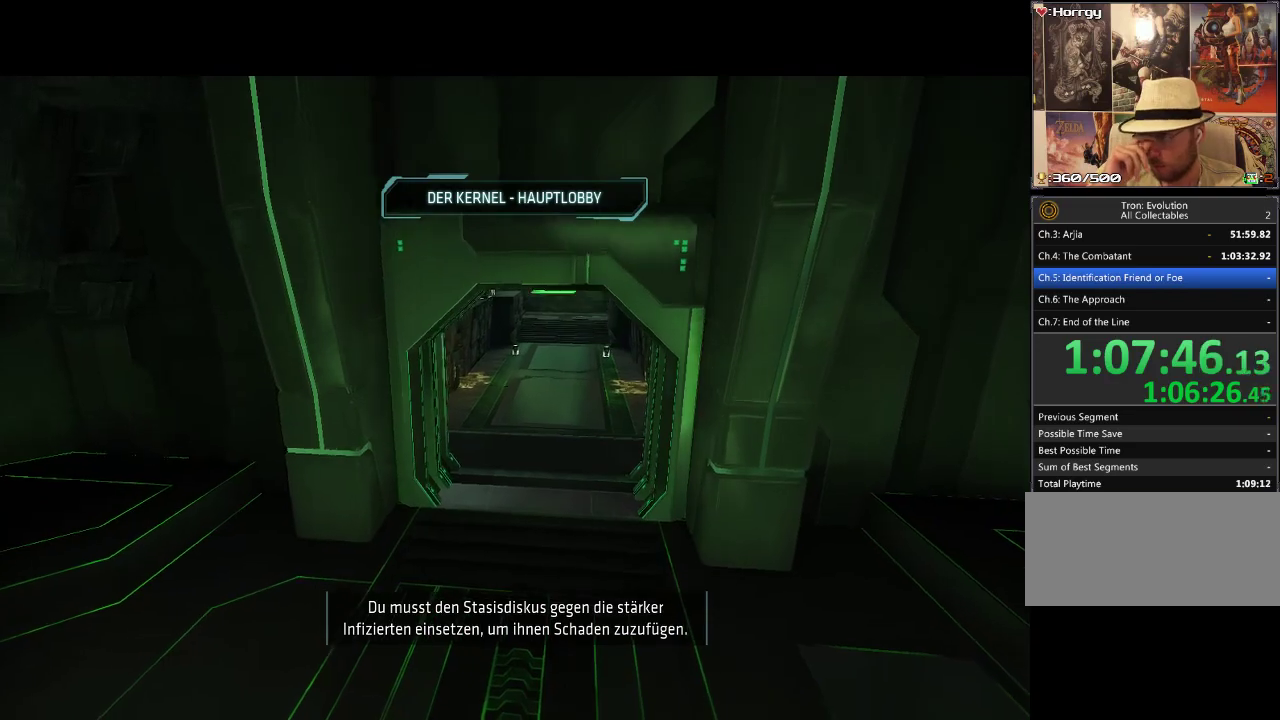
{"buttons": [], "events": []}
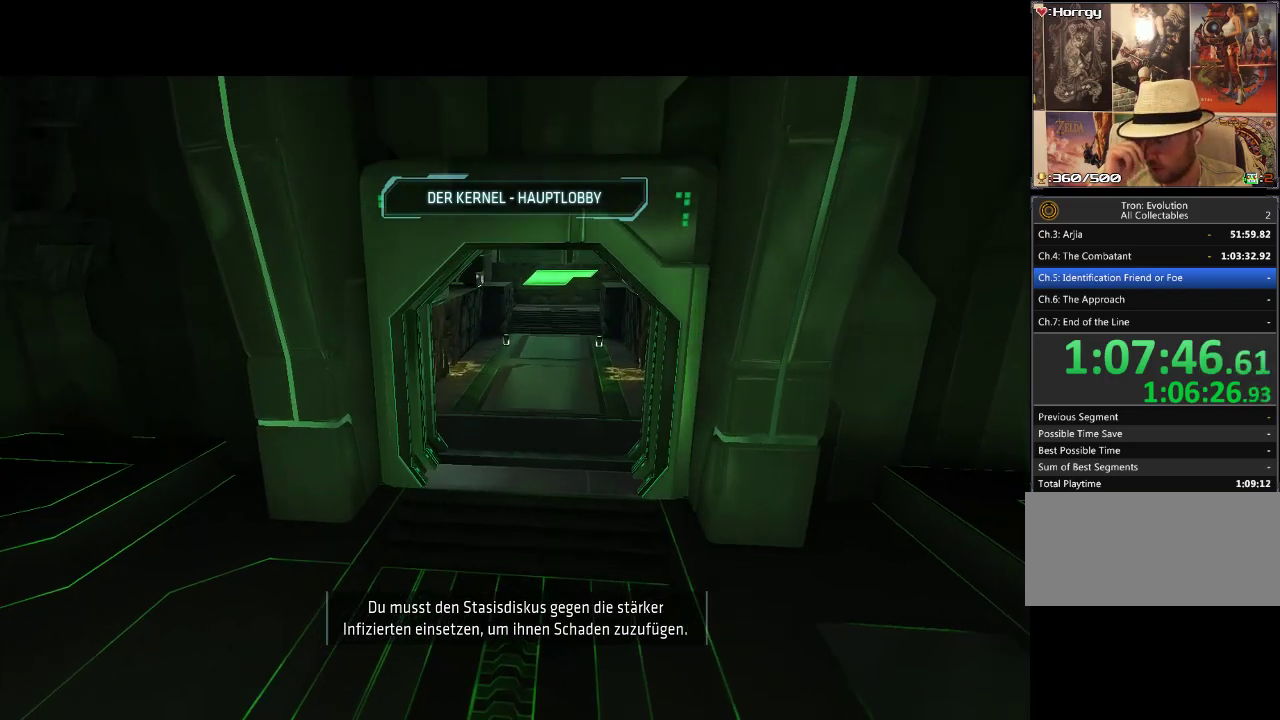
{"buttons": [], "events": []}
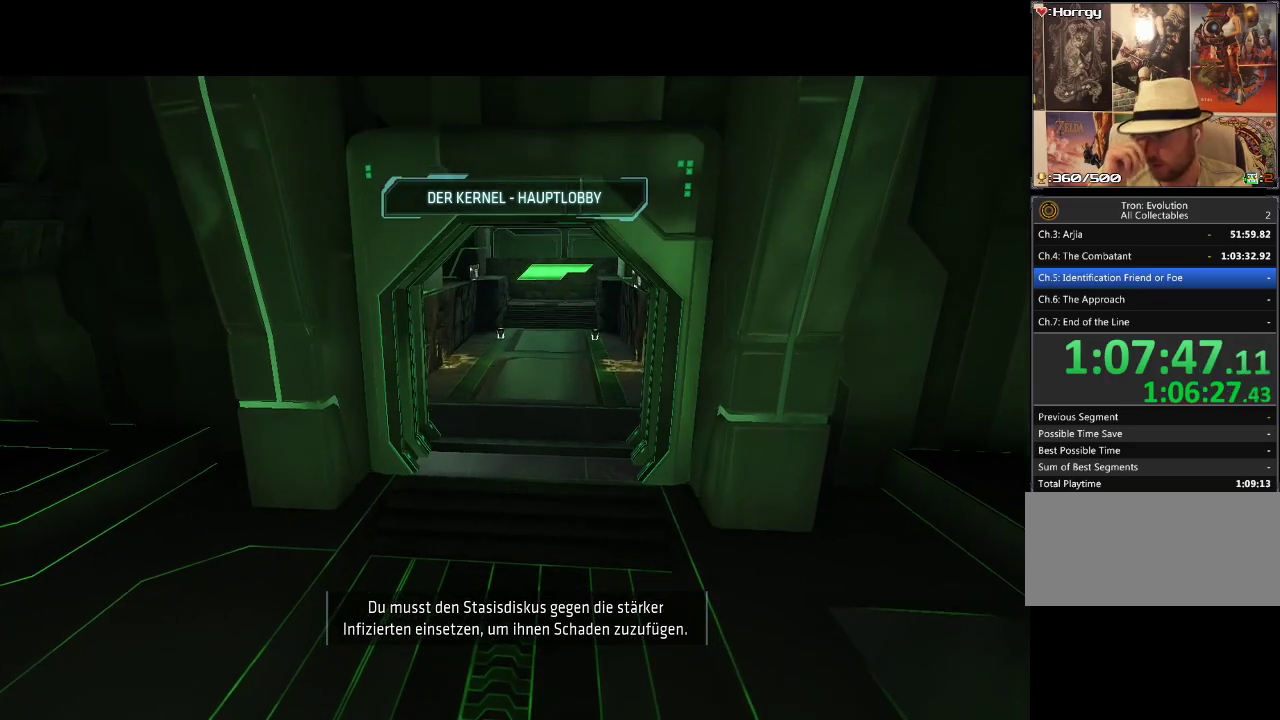
{"buttons": [], "events": []}
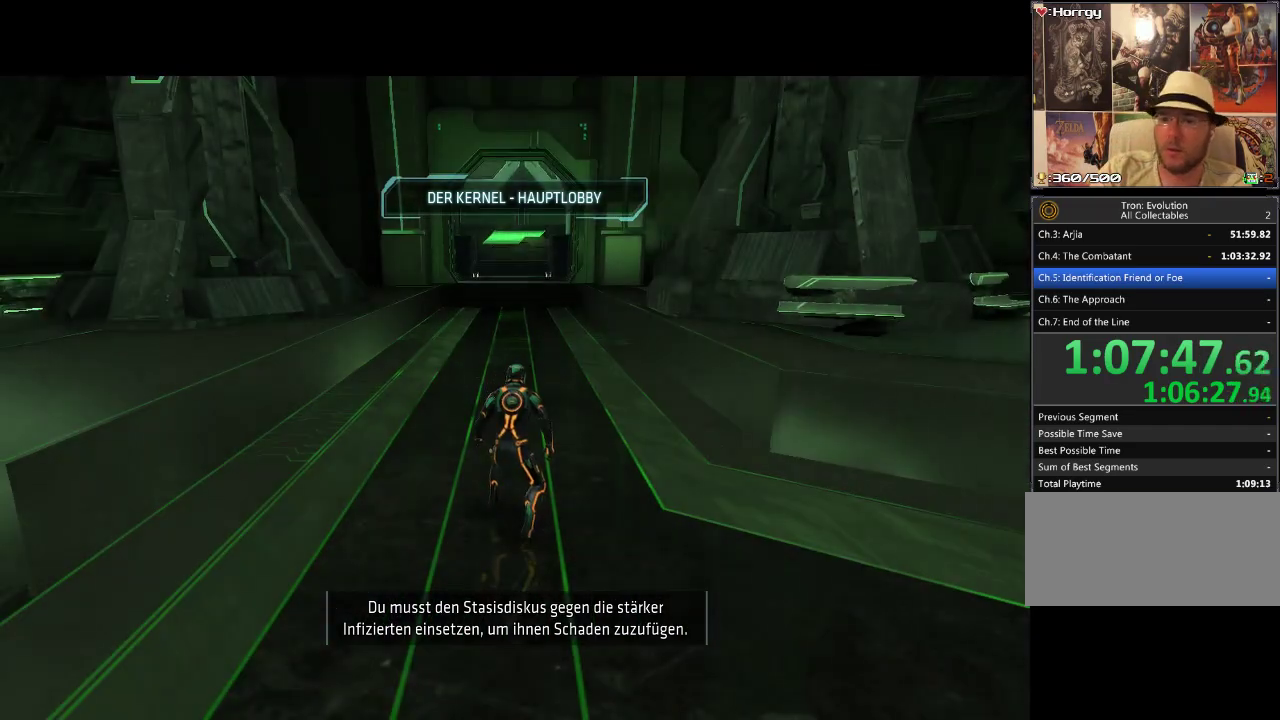
{"buttons": ["DPAD_UP"], "events": [[383, "DPAD_UP", "down"]]}
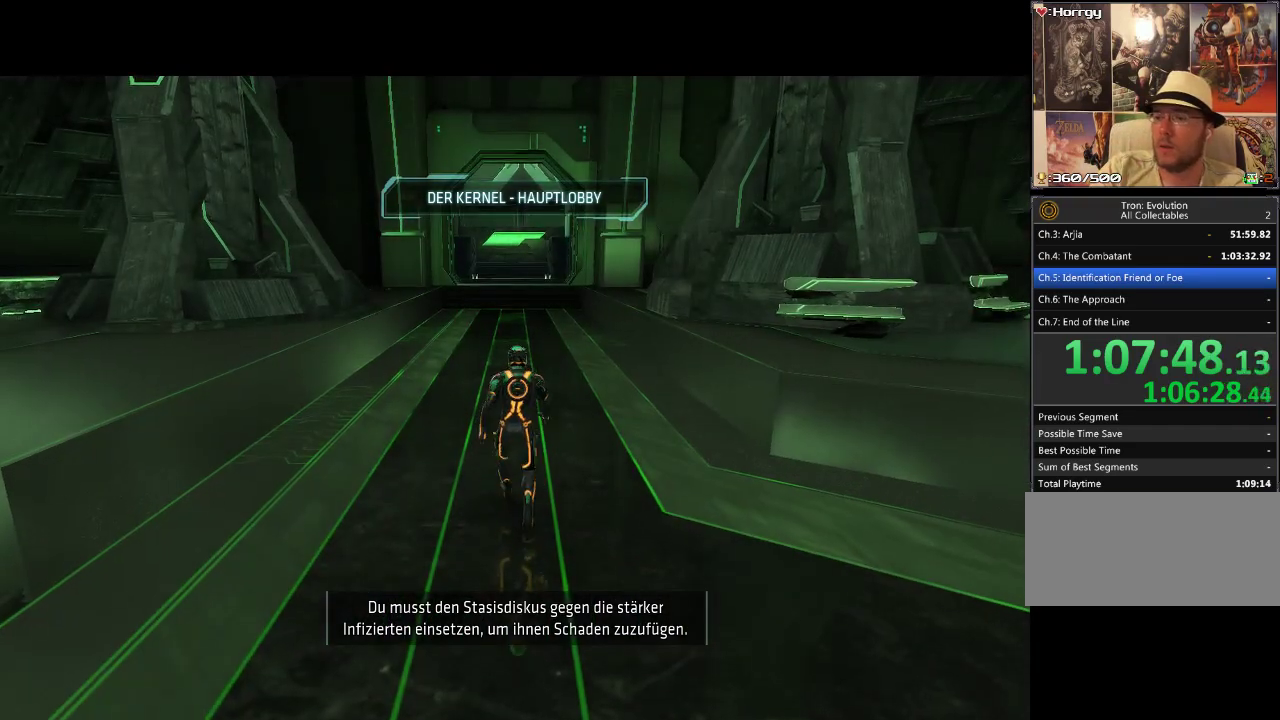
{"buttons": ["DPAD_UP"], "events": []}
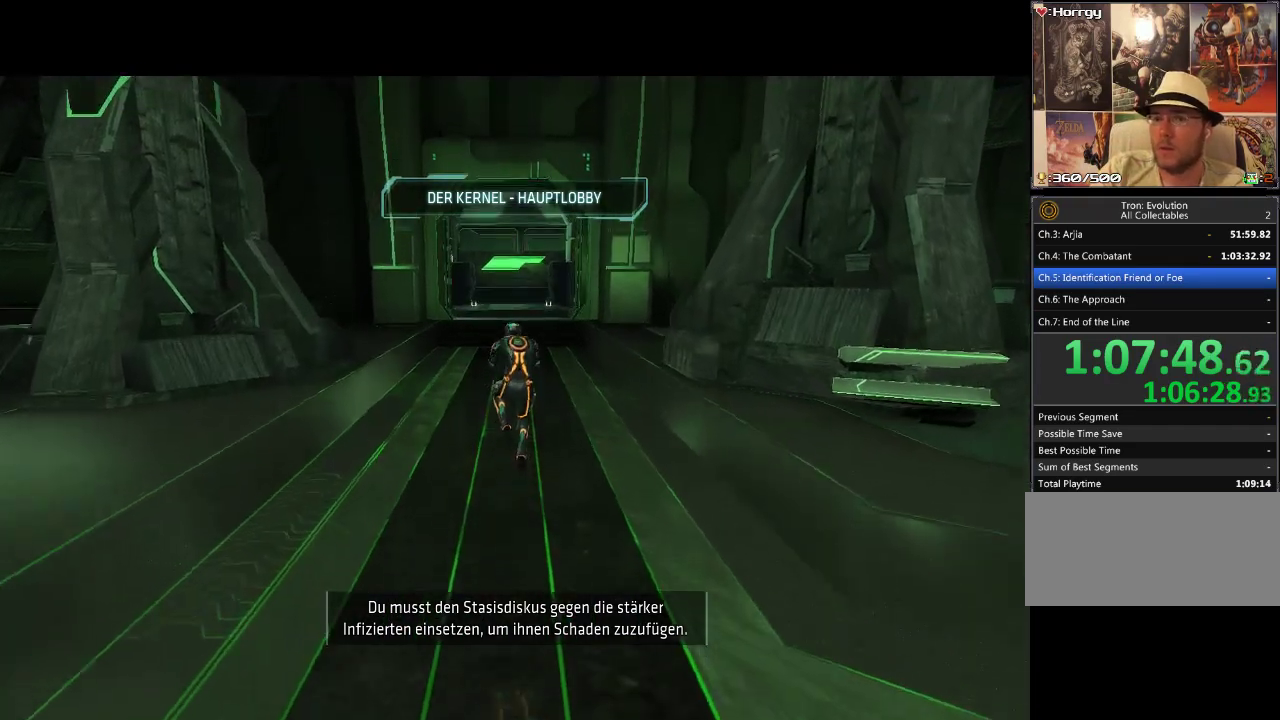
{"buttons": ["DPAD_UP"], "events": []}
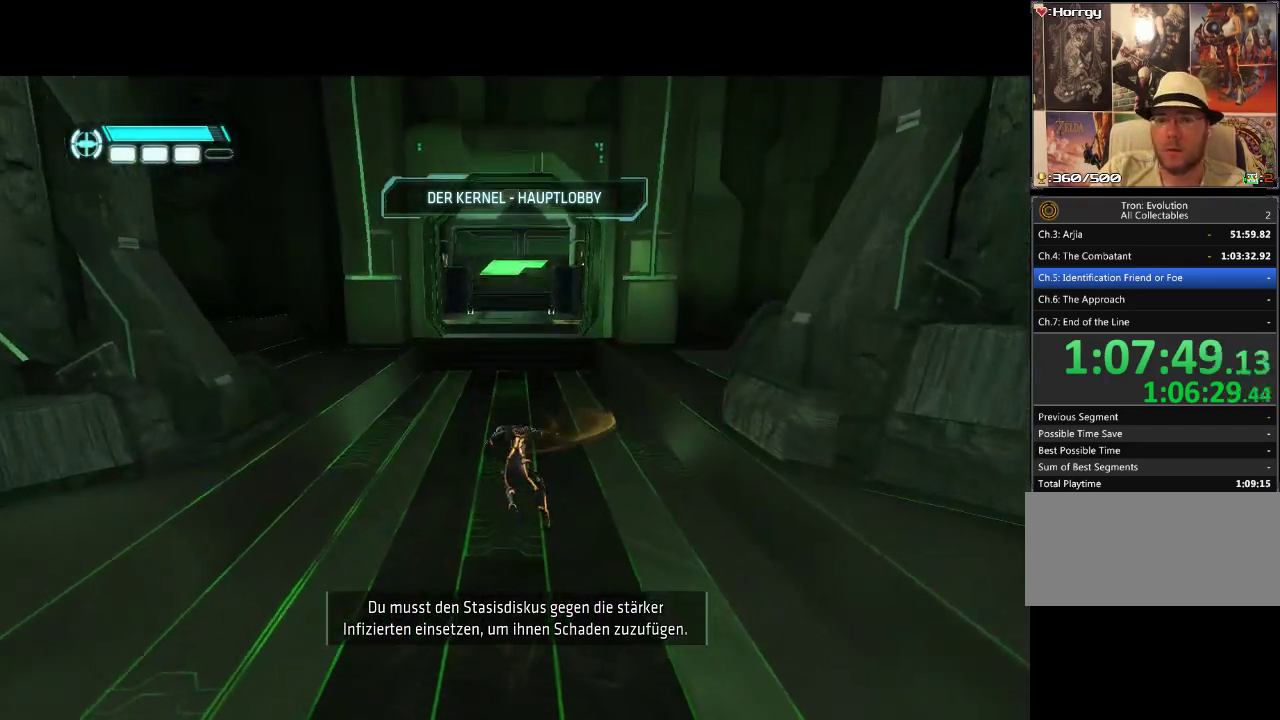
{"buttons": ["DPAD_UP"], "events": []}
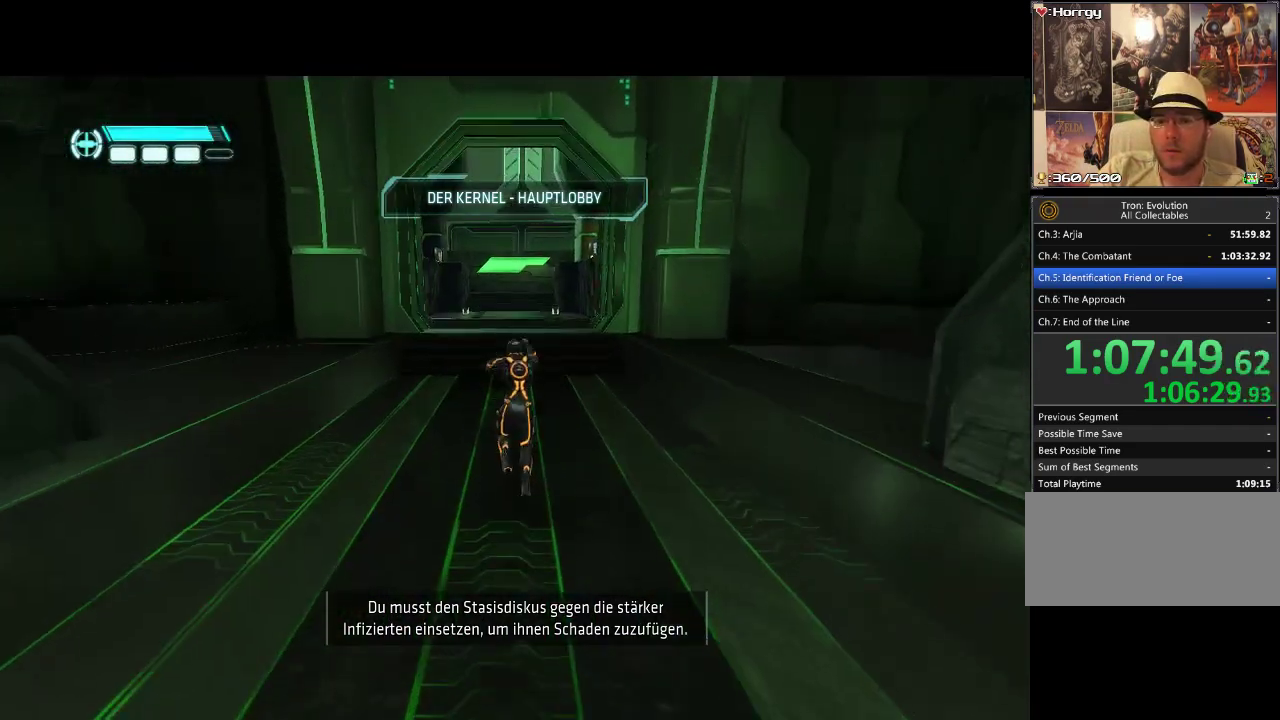
{"buttons": ["DPAD_UP"], "events": []}
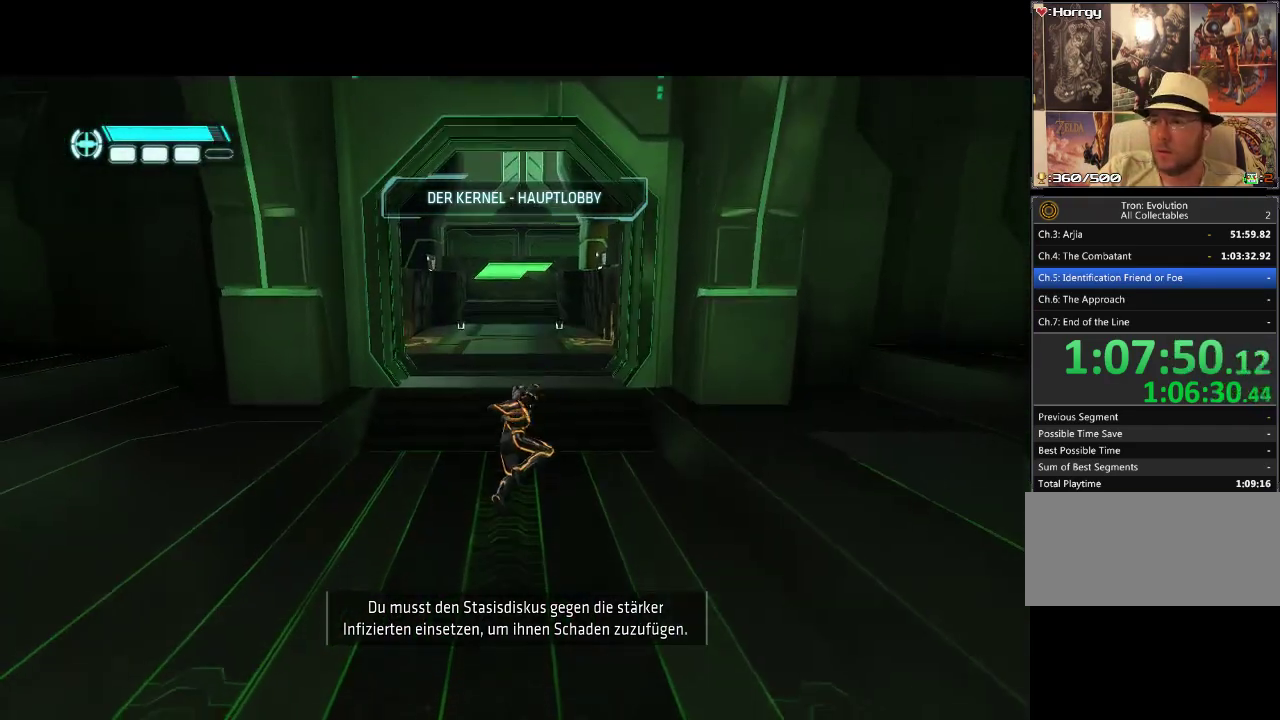
{"buttons": ["DPAD_UP"], "events": []}
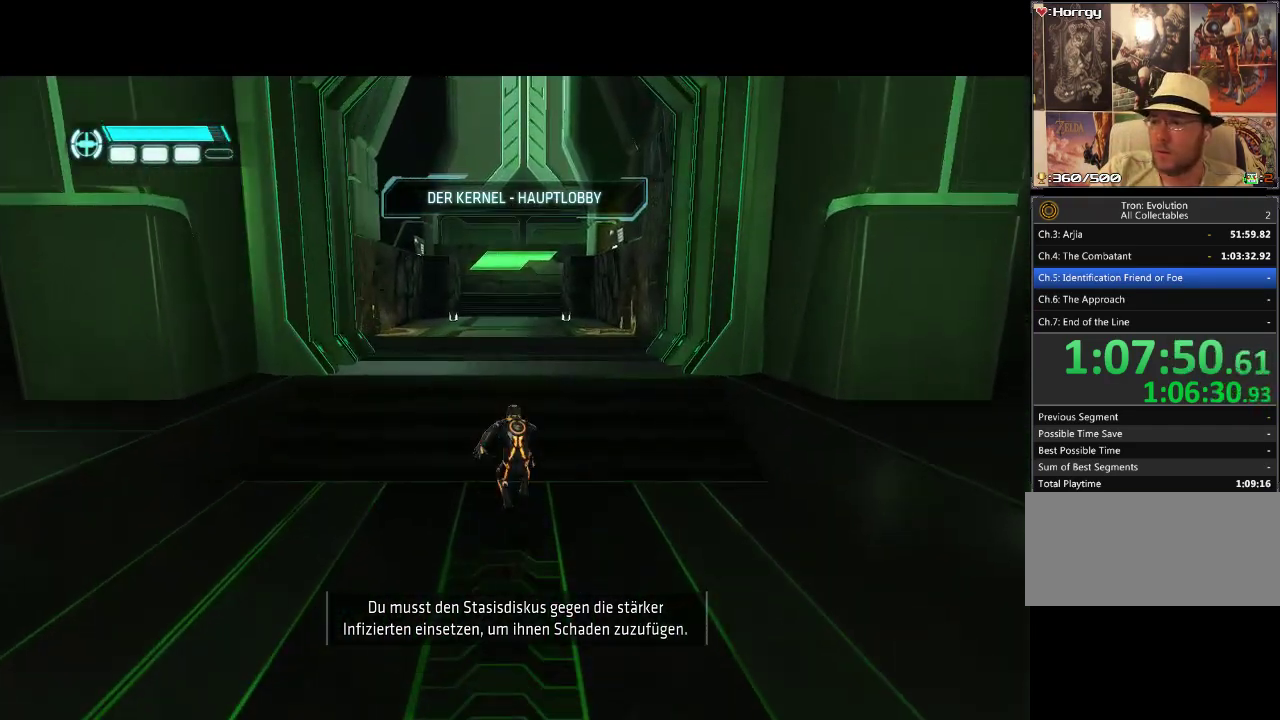
{"buttons": ["CIRCLE", "DPAD_UP"], "events": [[500, "CIRCLE", "down"]]}